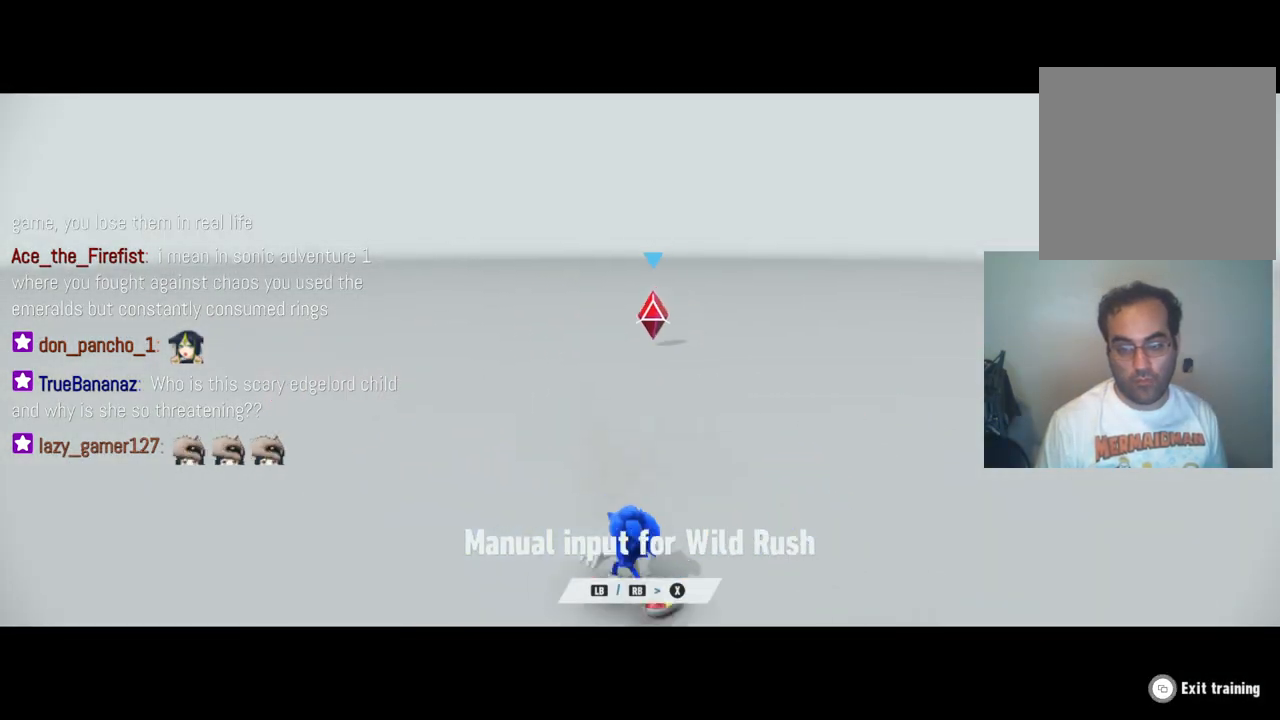
Gameplay with a controller (Xbox layout); each line is a JSON object with the inputs held at the frame after it. "events" lists button and stick changes between this image and that frame as [ms after this image, input, new state], when the widget could be followed in between. Not read: A L3 R3.
{"buttons": [], "left_stick": "center", "right_stick": "center", "events": []}
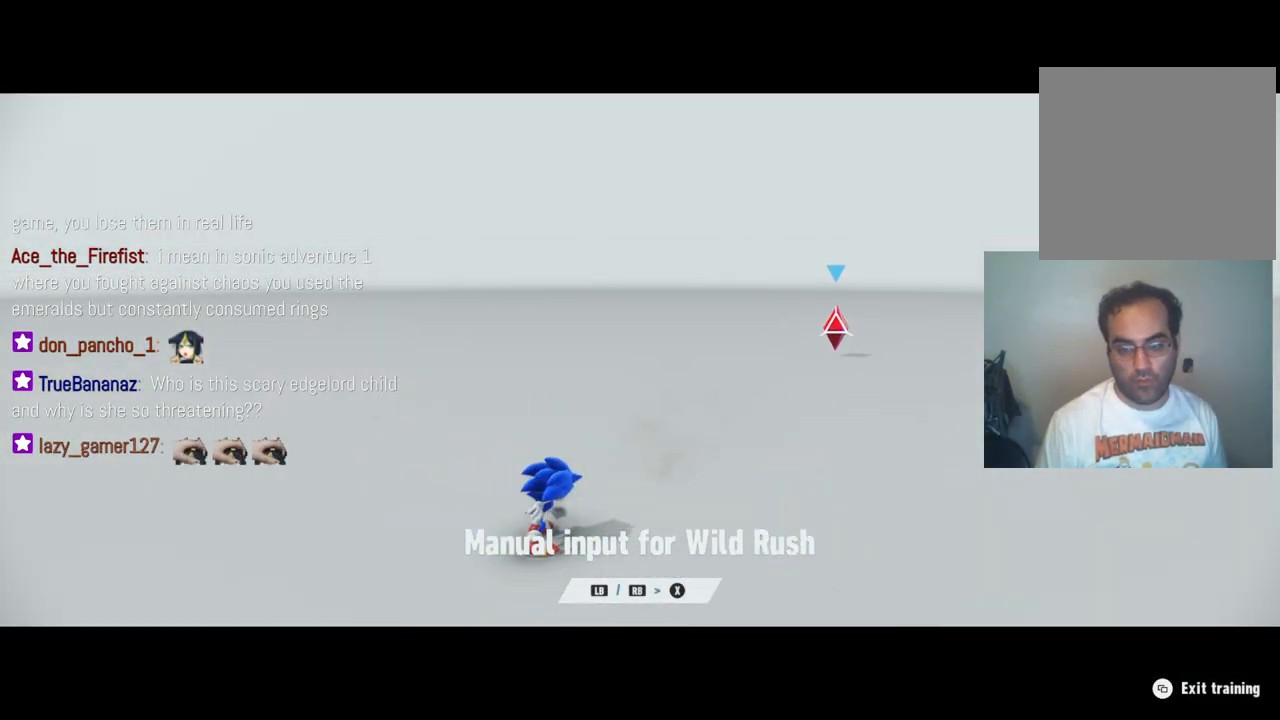
{"buttons": [], "left_stick": "center", "right_stick": "center", "events": []}
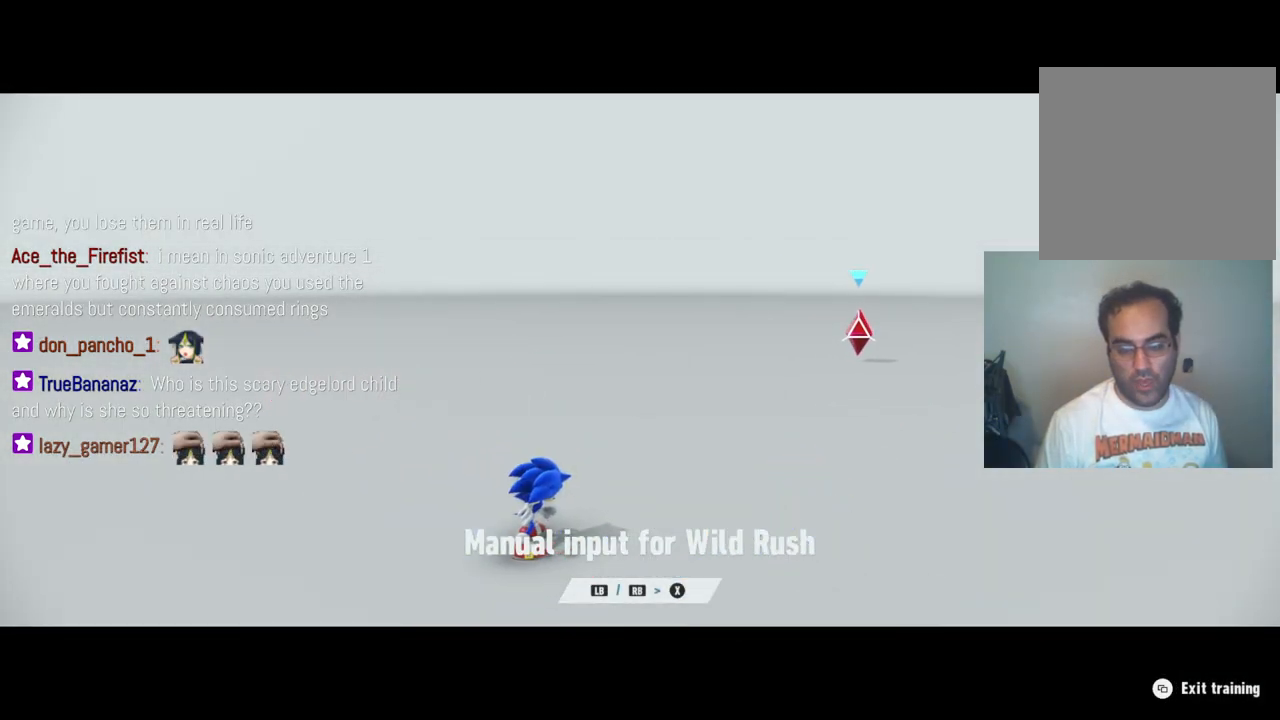
{"buttons": [], "left_stick": "center", "right_stick": "center", "events": []}
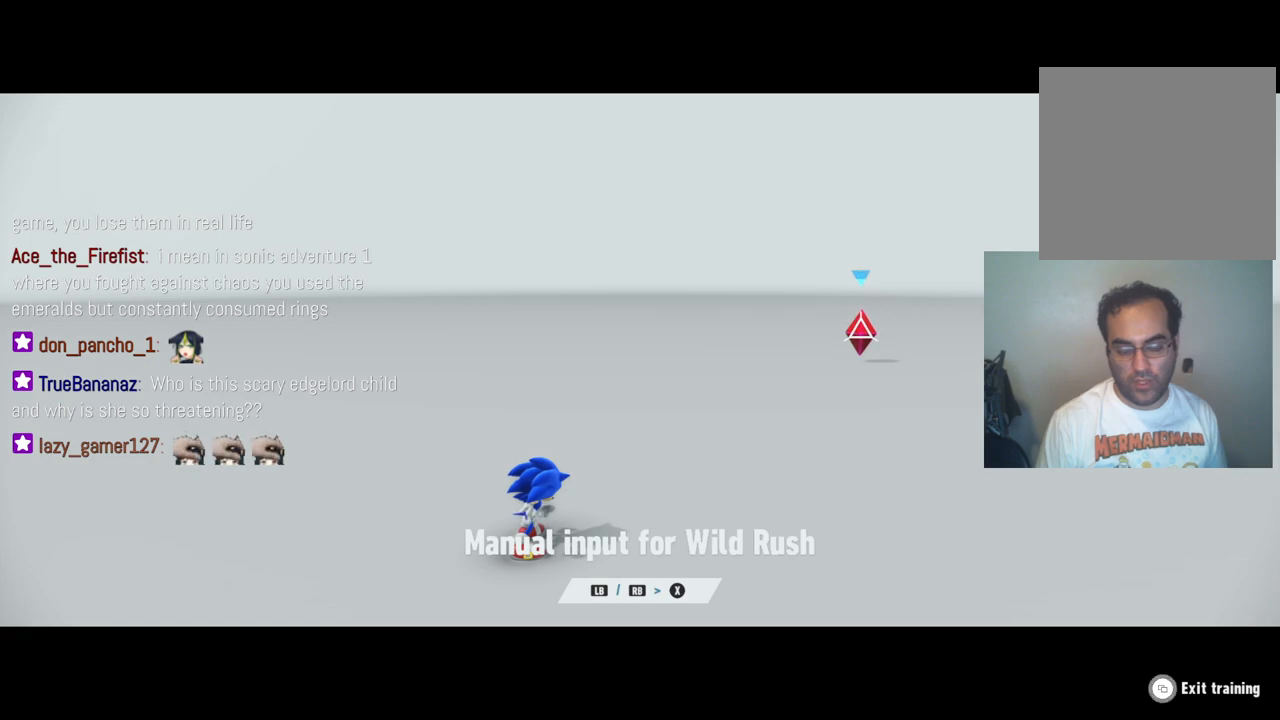
{"buttons": [], "left_stick": "center", "right_stick": "center", "events": []}
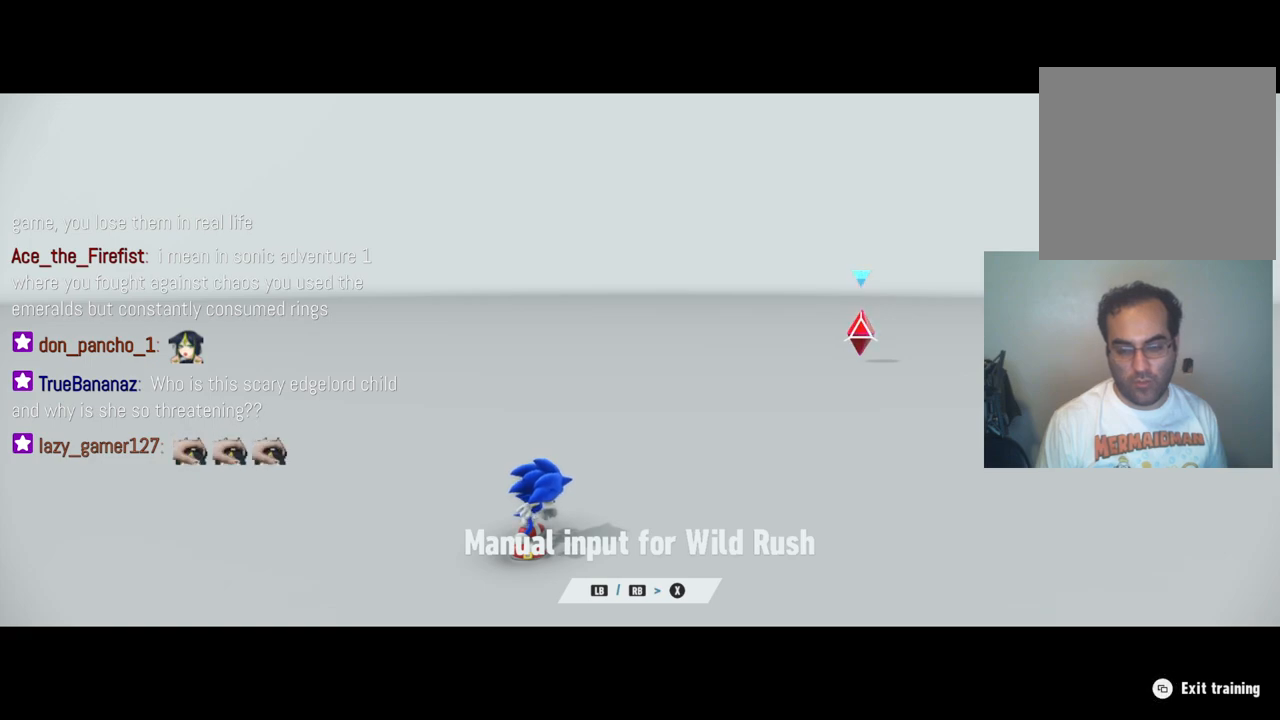
{"buttons": [], "left_stick": "center", "right_stick": "center", "events": [[350, "X", "down"], [500, "X", "up"]]}
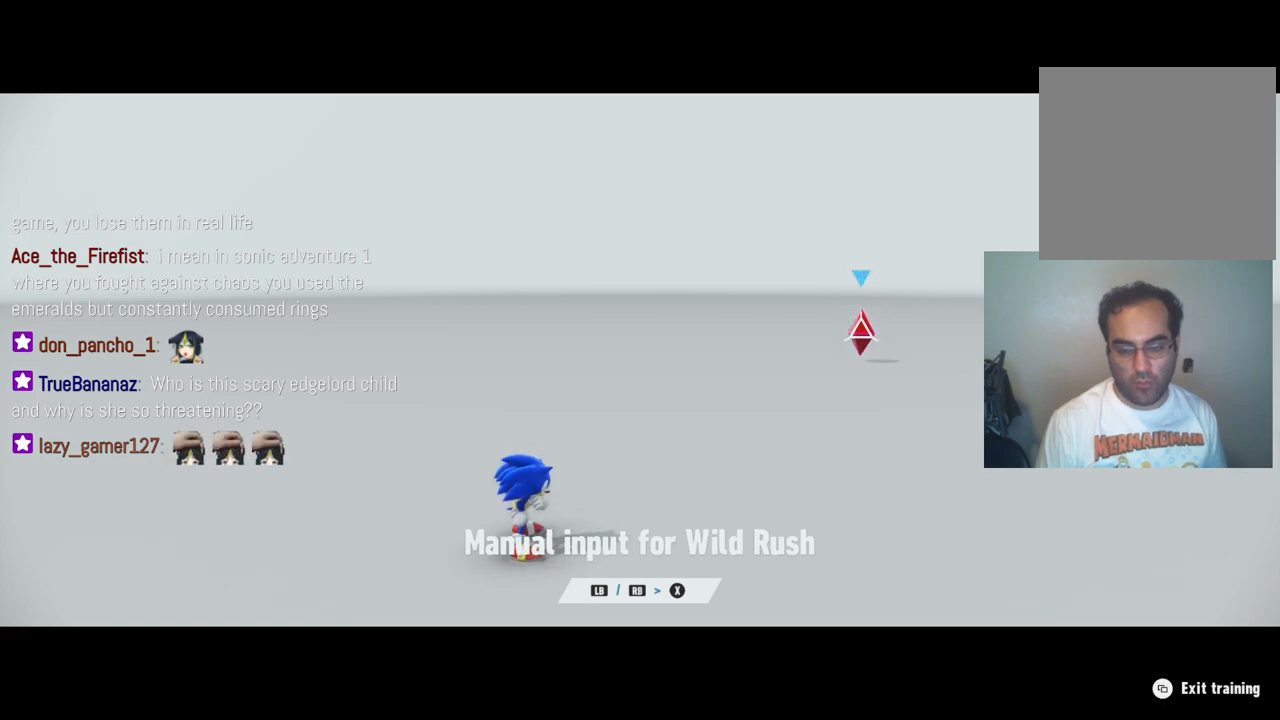
{"buttons": [], "left_stick": "center", "right_stick": "center", "events": []}
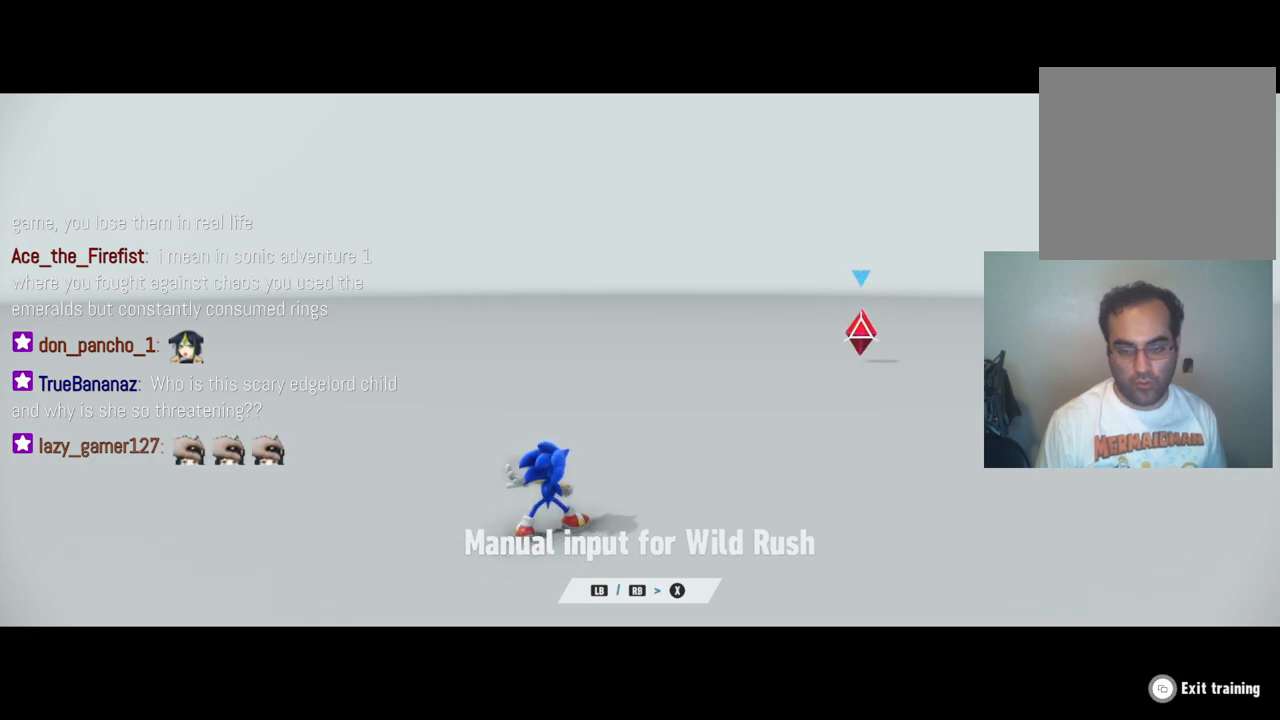
{"buttons": [], "left_stick": "center", "right_stick": "center", "events": []}
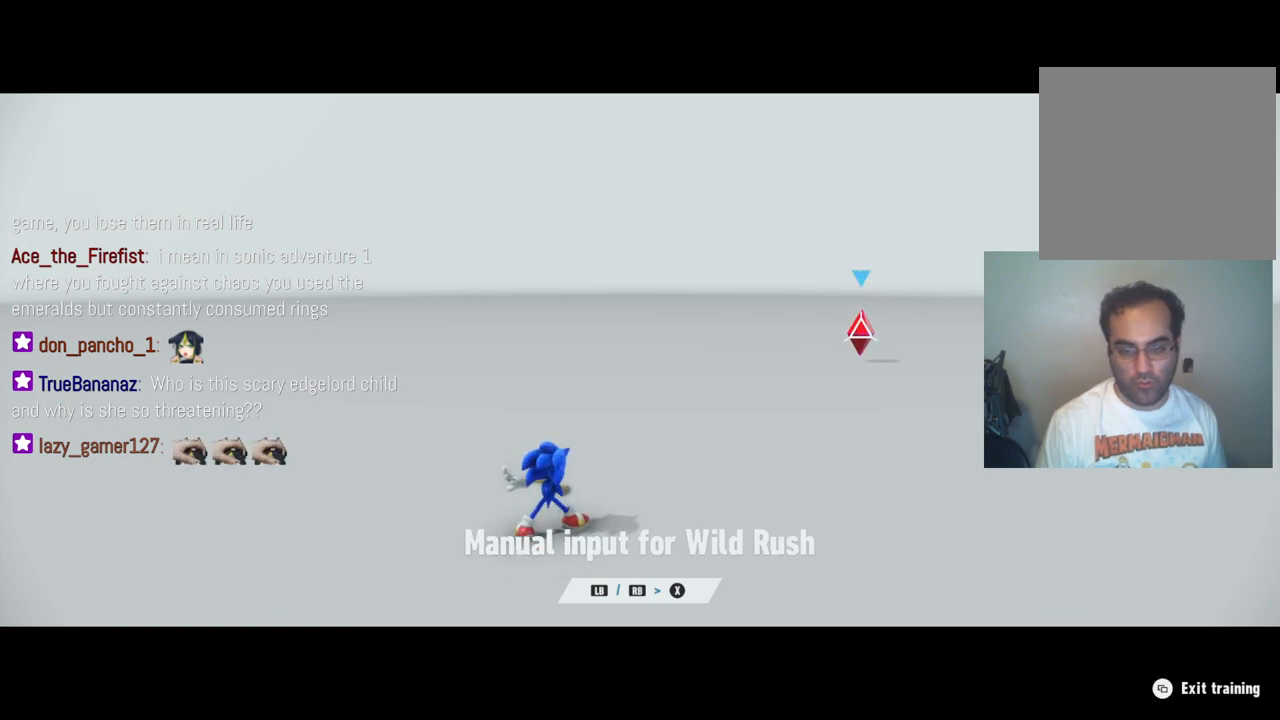
{"buttons": [], "left_stick": "center", "right_stick": "center", "events": []}
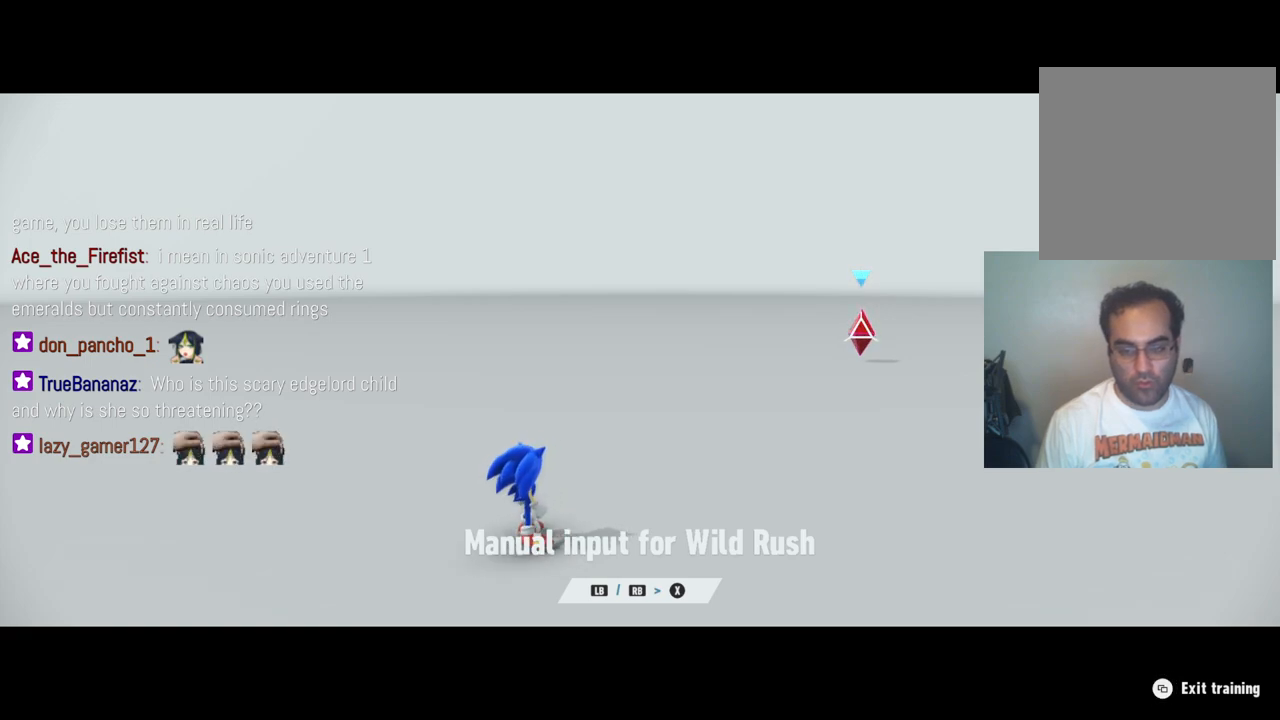
{"buttons": [], "left_stick": "center", "right_stick": "center", "events": []}
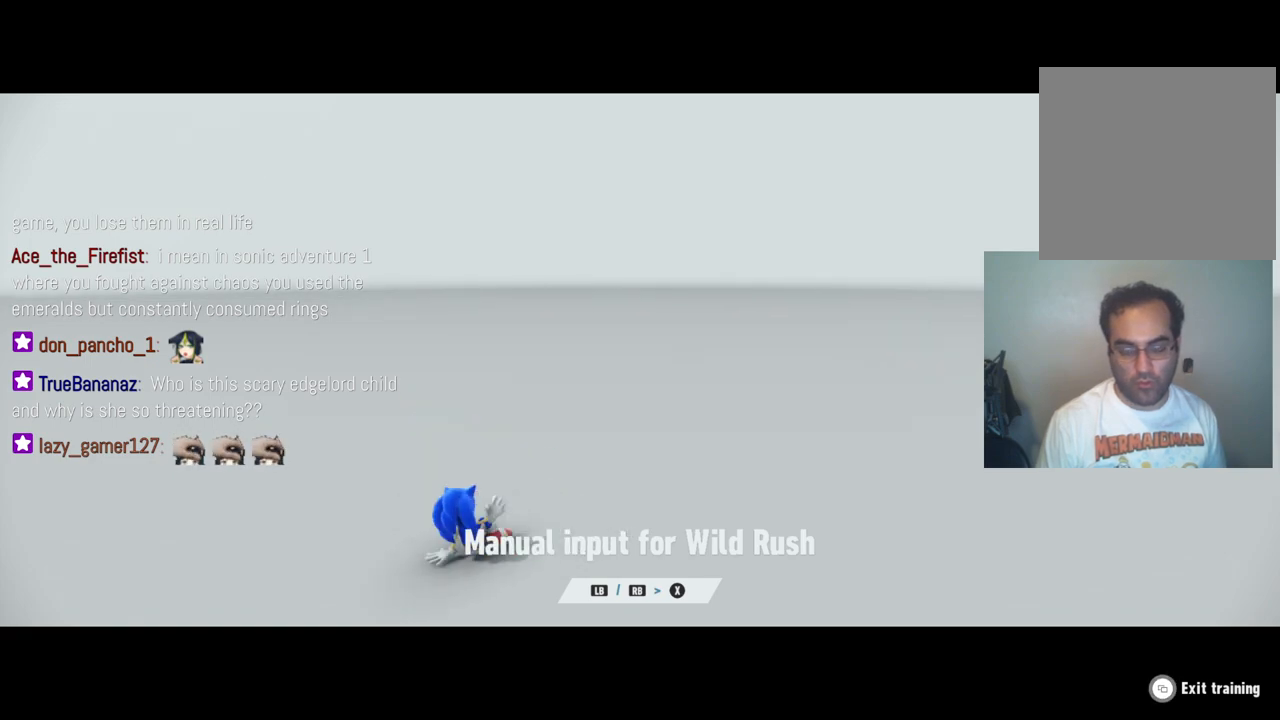
{"buttons": ["X"], "left_stick": "center", "right_stick": "center", "events": [[417, "X", "down"]]}
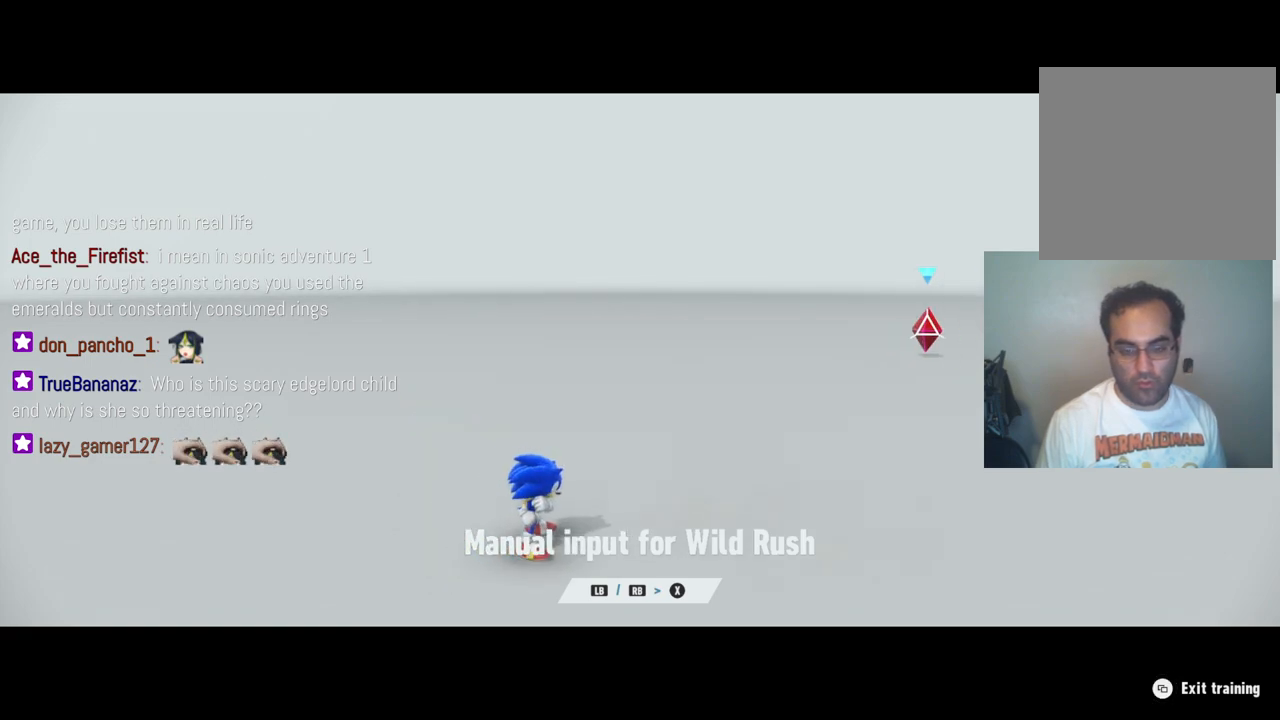
{"buttons": ["X"], "left_stick": "center", "right_stick": "center", "events": []}
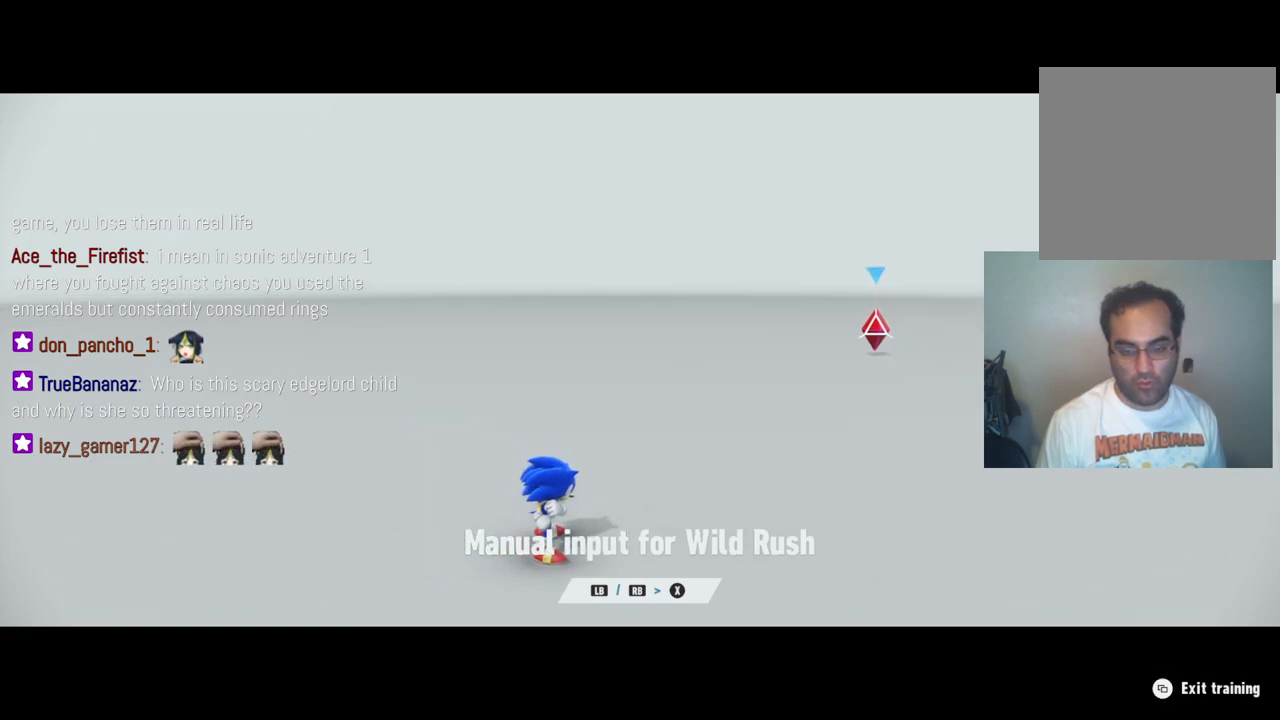
{"buttons": ["X"], "left_stick": "center", "right_stick": "center", "events": [[117, "X", "up"], [250, "X", "down"]]}
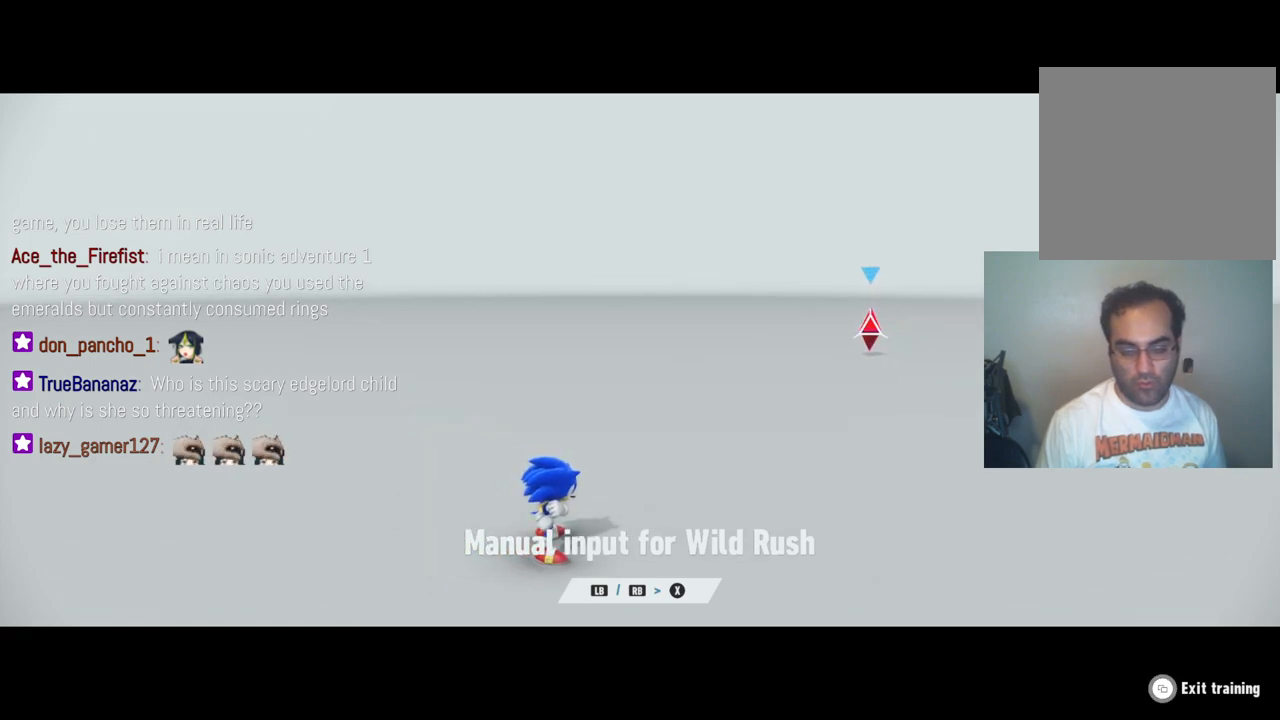
{"buttons": ["X"], "left_stick": "center", "right_stick": "center", "events": [[250, "X", "up"], [483, "X", "down"]]}
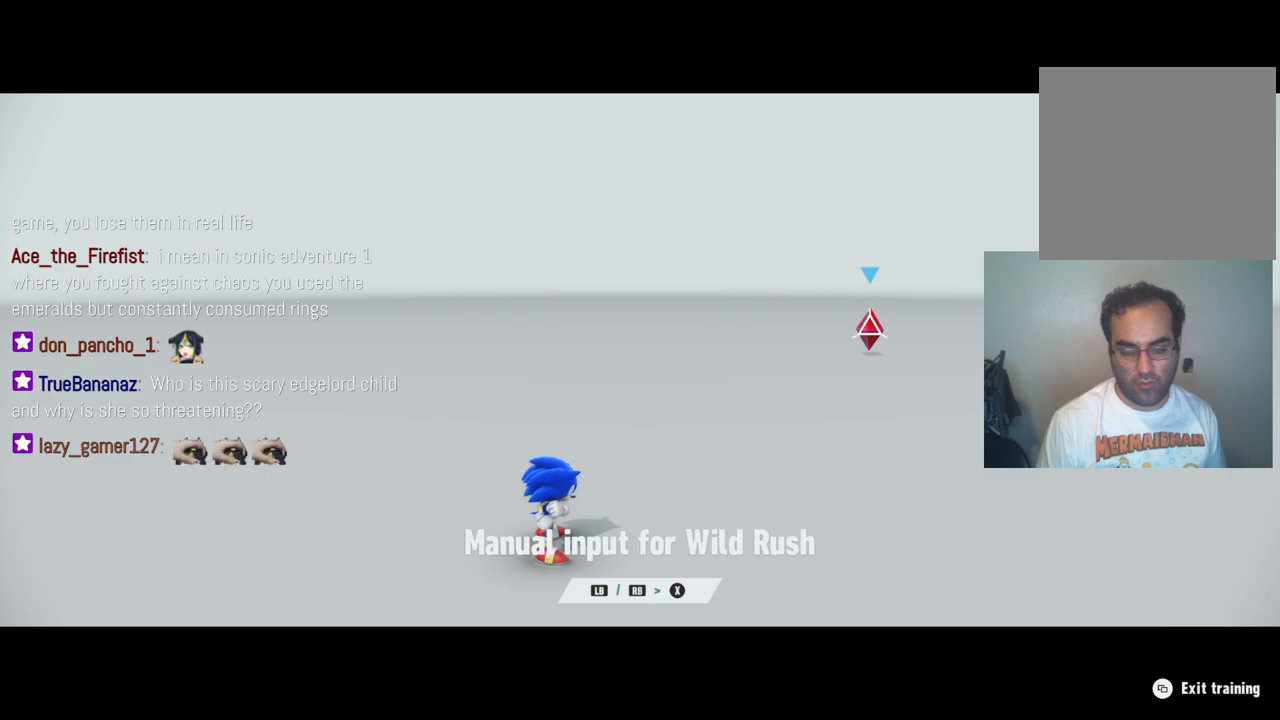
{"buttons": [], "left_stick": "center", "right_stick": "center", "events": [[150, "X", "up"]]}
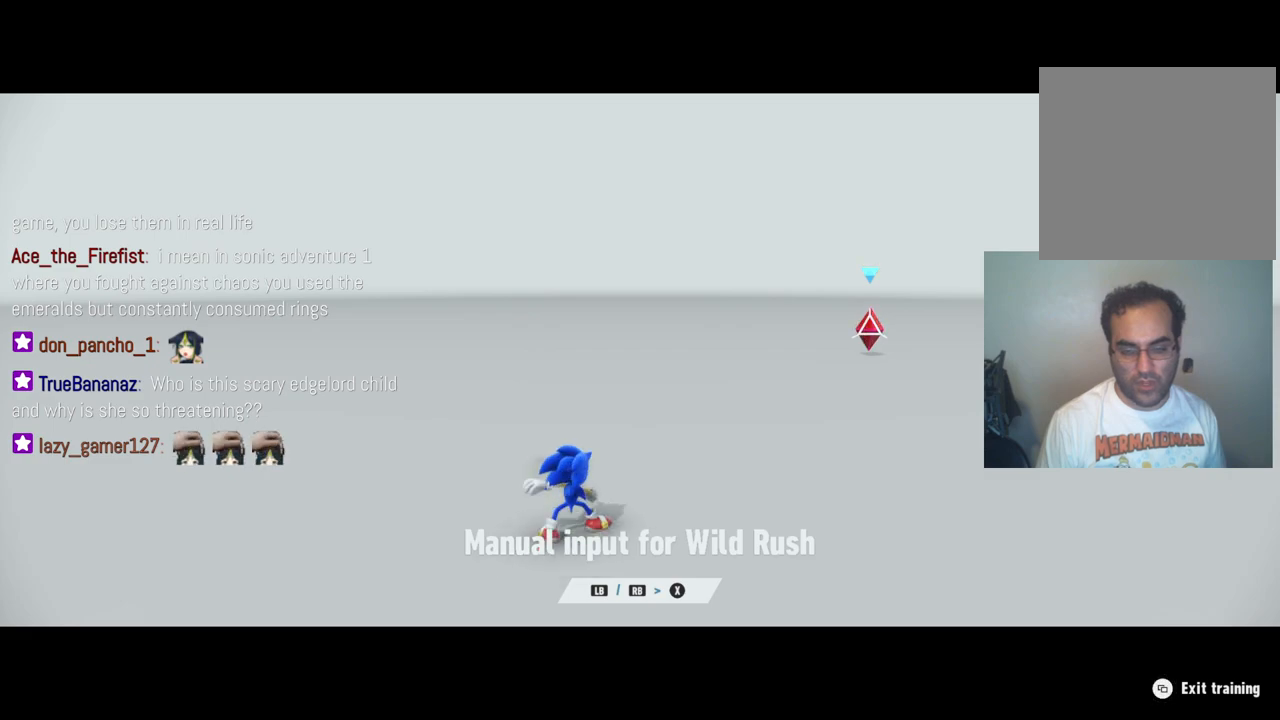
{"buttons": [], "left_stick": "center", "right_stick": "center", "events": []}
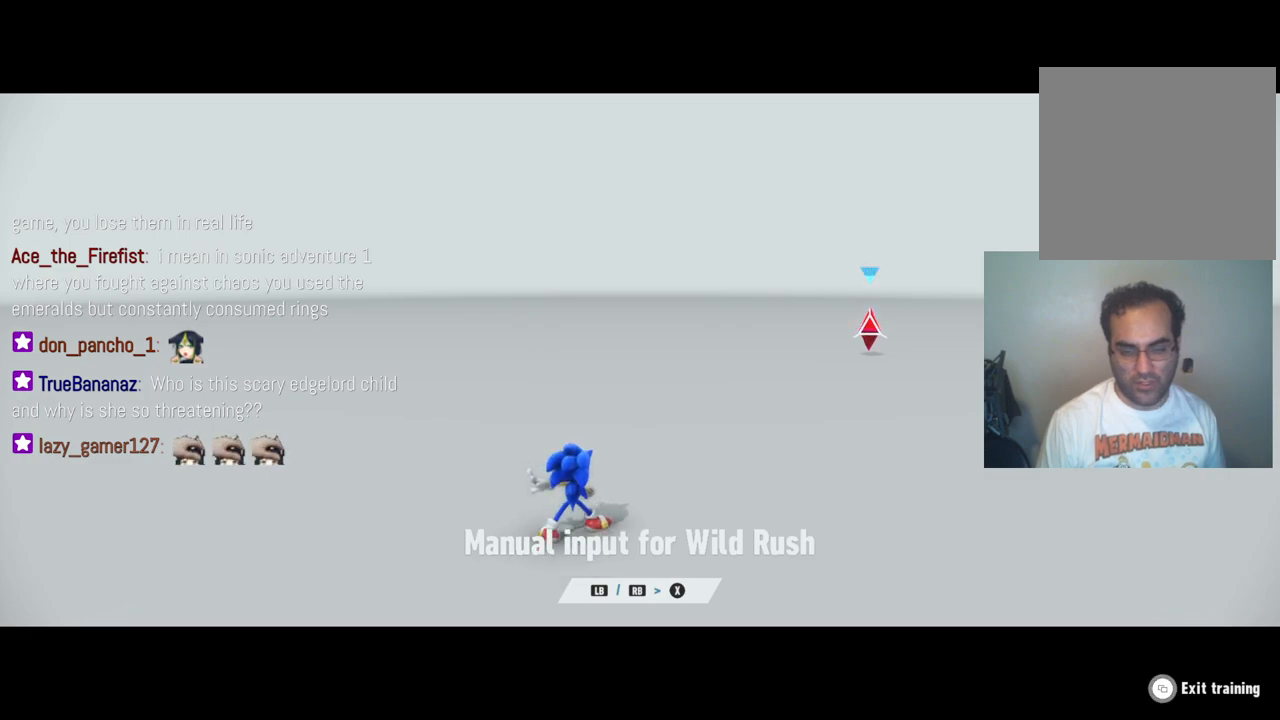
{"buttons": [], "left_stick": "center", "right_stick": "center", "events": []}
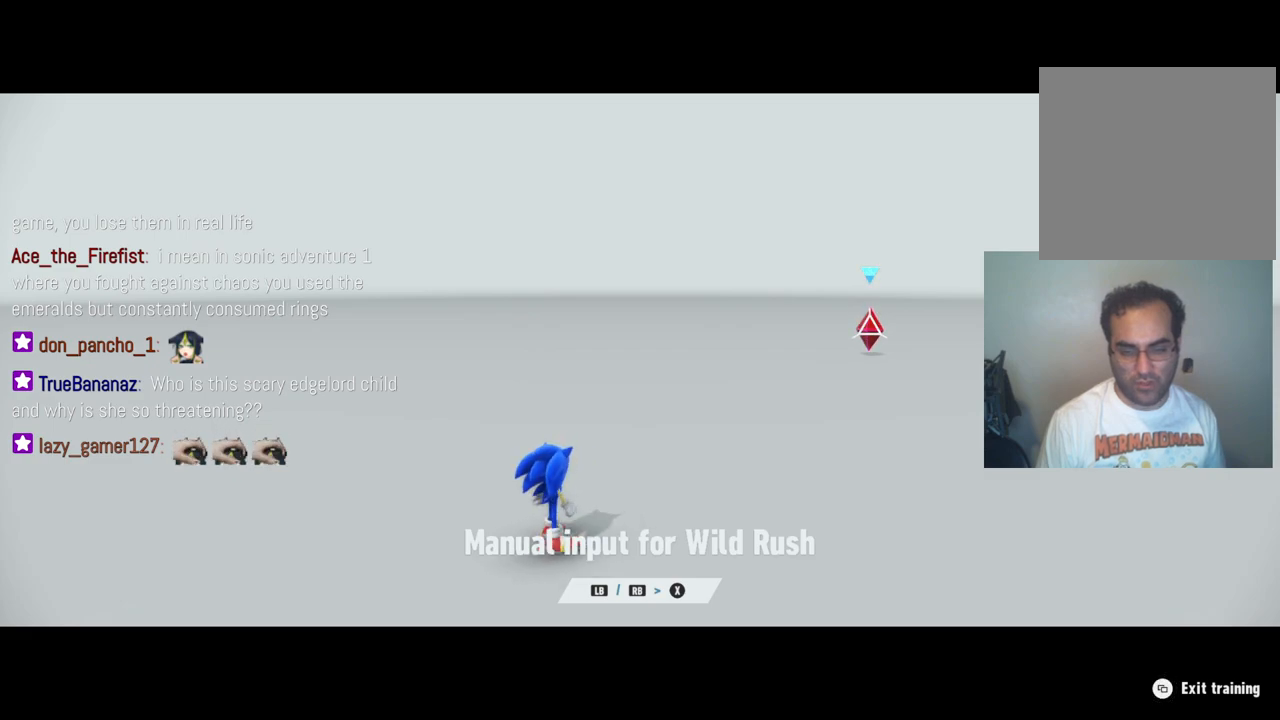
{"buttons": [], "left_stick": "center", "right_stick": "center", "events": []}
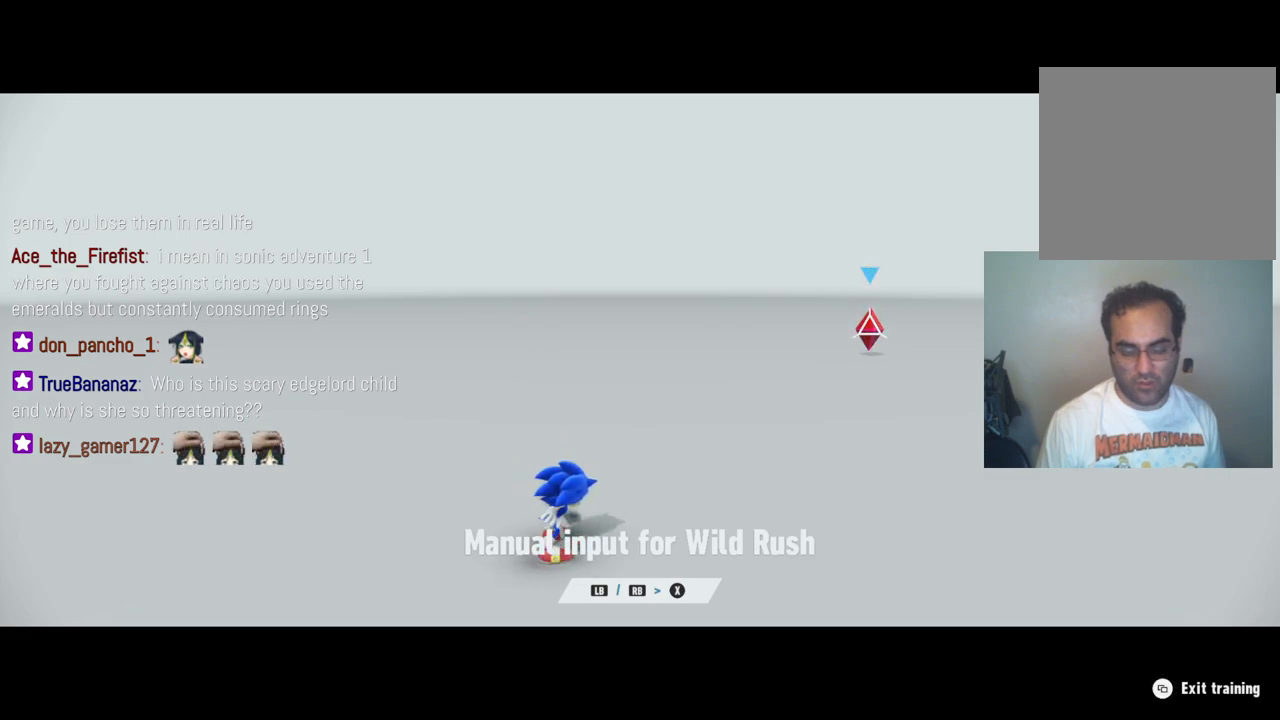
{"buttons": ["X"], "left_stick": "center", "right_stick": "center", "events": [[467, "X", "down"]]}
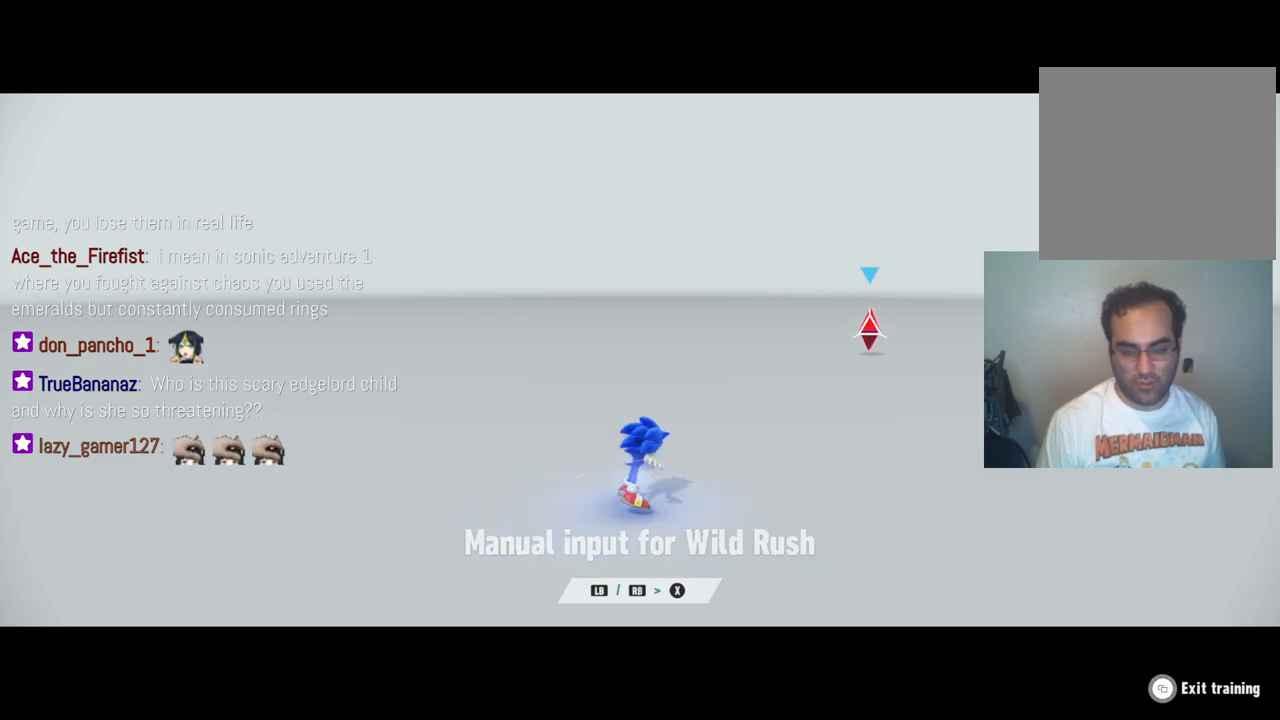
{"buttons": [], "left_stick": "center", "right_stick": "center", "events": [[83, "X", "up"]]}
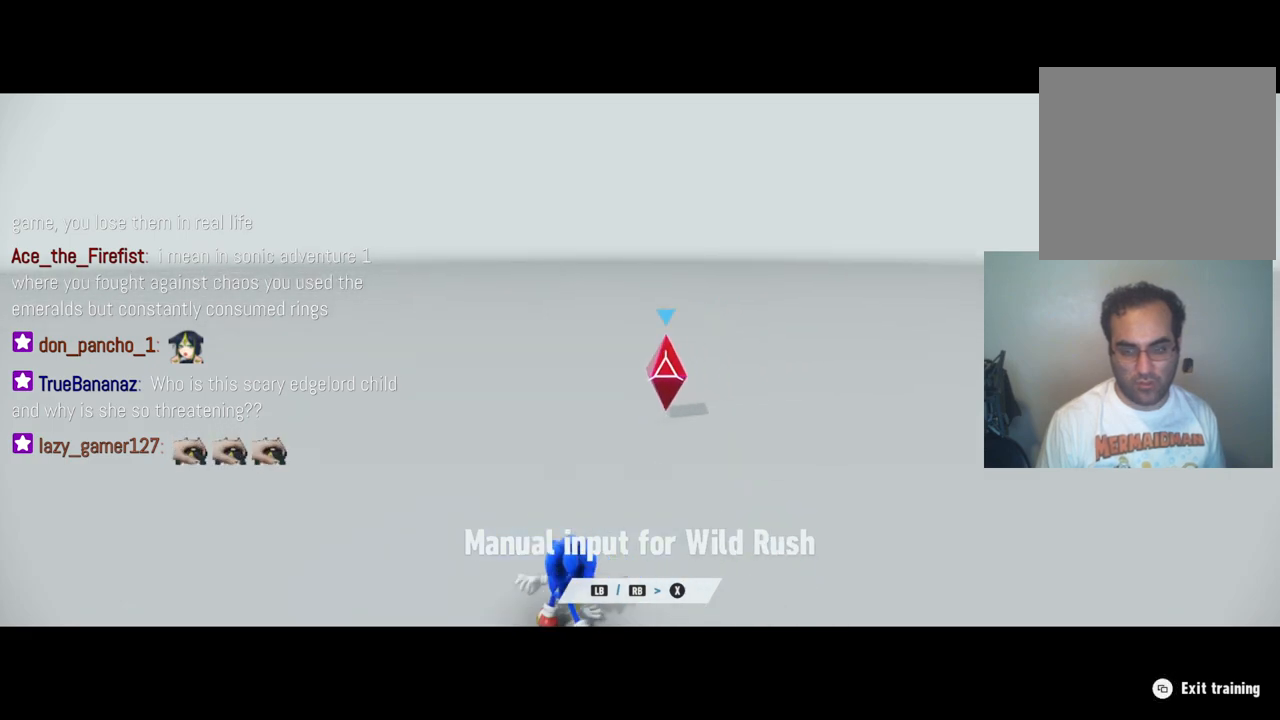
{"buttons": [], "left_stick": "center", "right_stick": "center", "events": []}
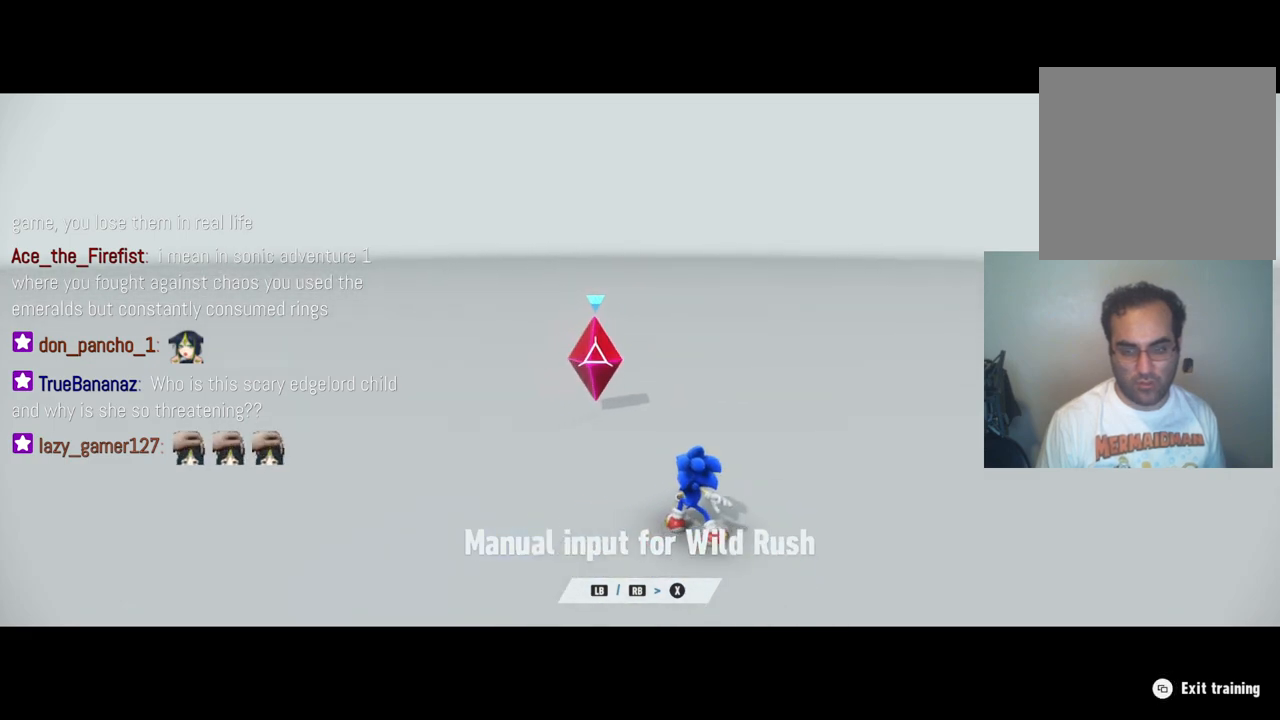
{"buttons": [], "left_stick": "center", "right_stick": "center", "events": [[150, "X", "down"], [267, "X", "up"]]}
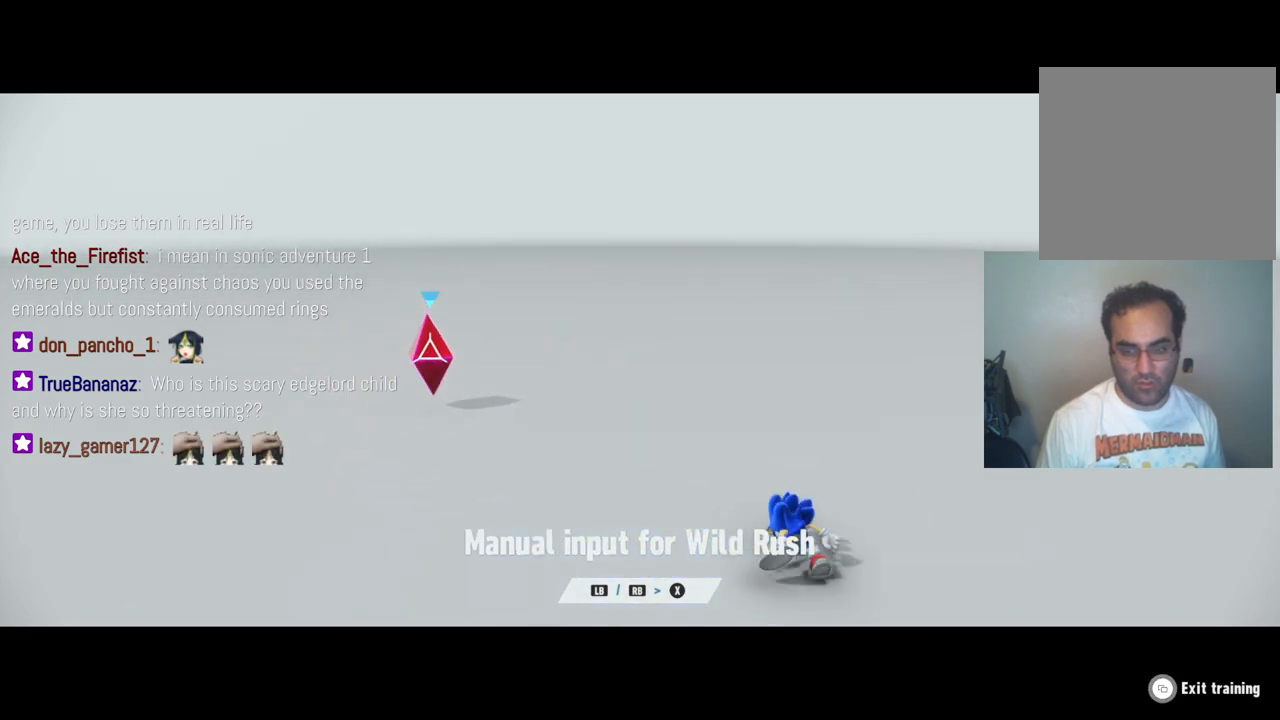
{"buttons": [], "left_stick": "center", "right_stick": "center", "events": []}
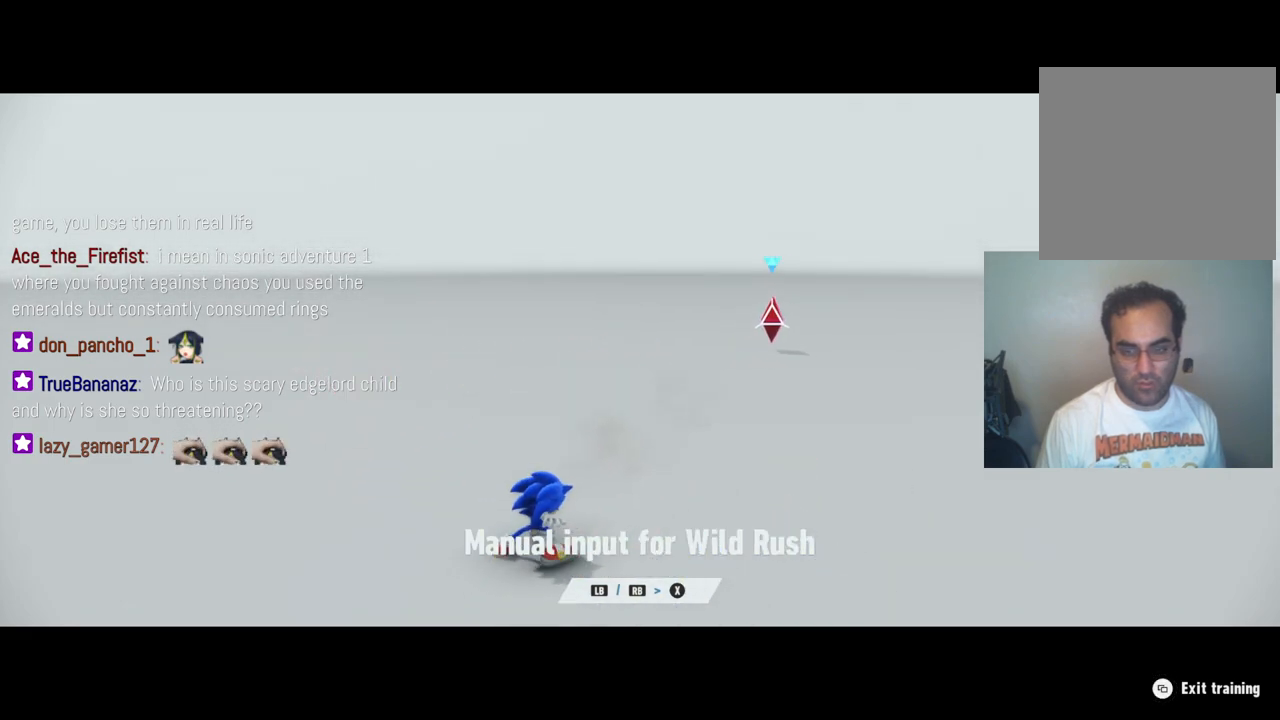
{"buttons": [], "left_stick": "center", "right_stick": "center", "events": [[117, "X", "down"], [250, "X", "up"]]}
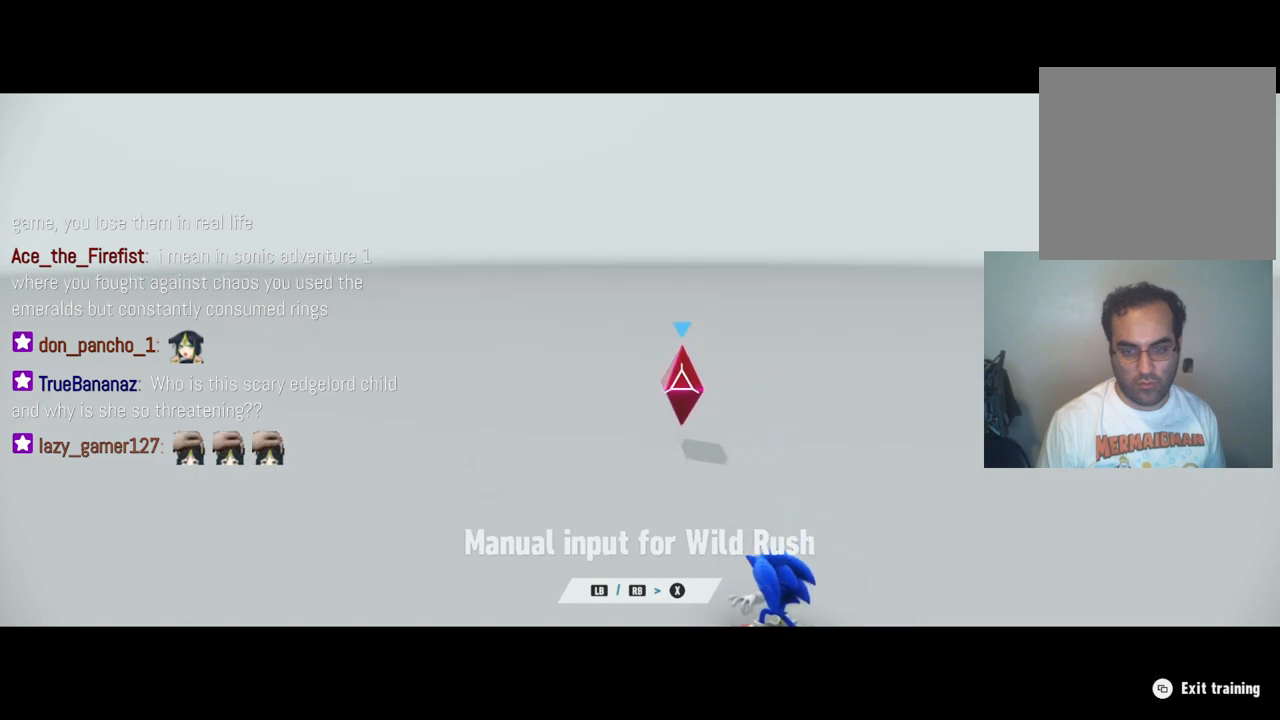
{"buttons": [], "left_stick": "center", "right_stick": "center", "events": []}
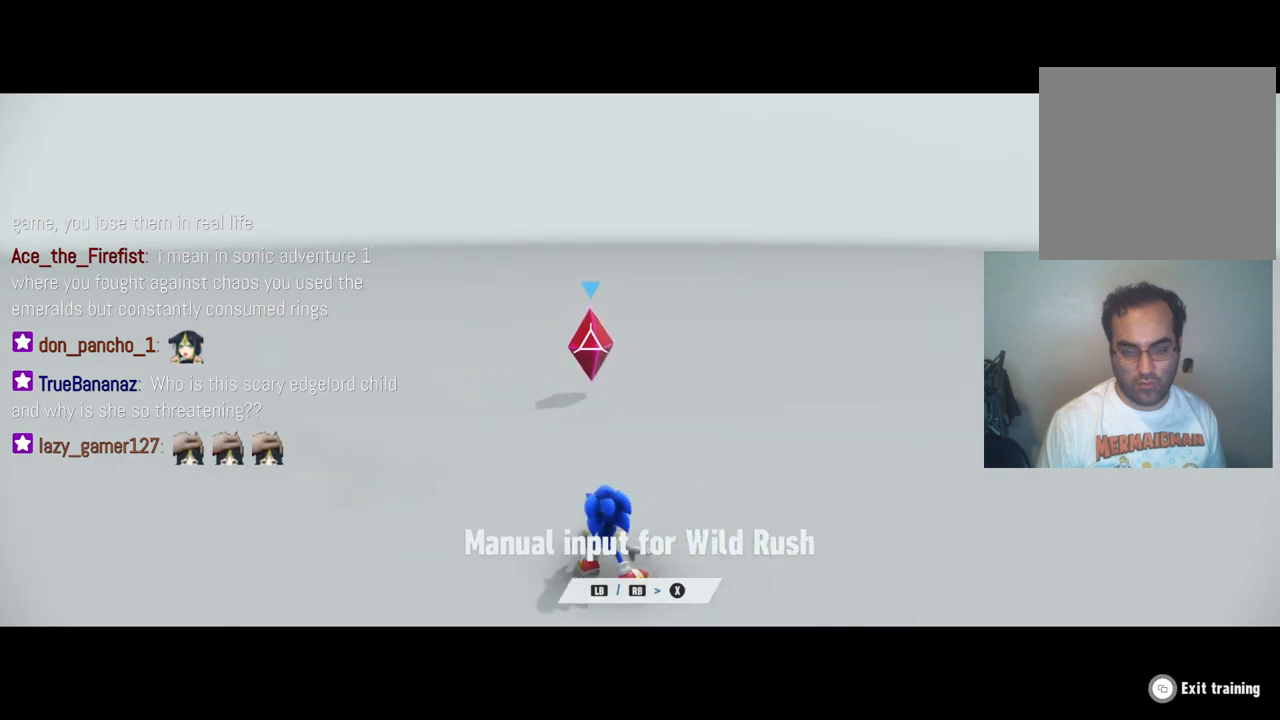
{"buttons": [], "left_stick": "center", "right_stick": "center", "events": [[200, "X", "down"], [300, "X", "up"]]}
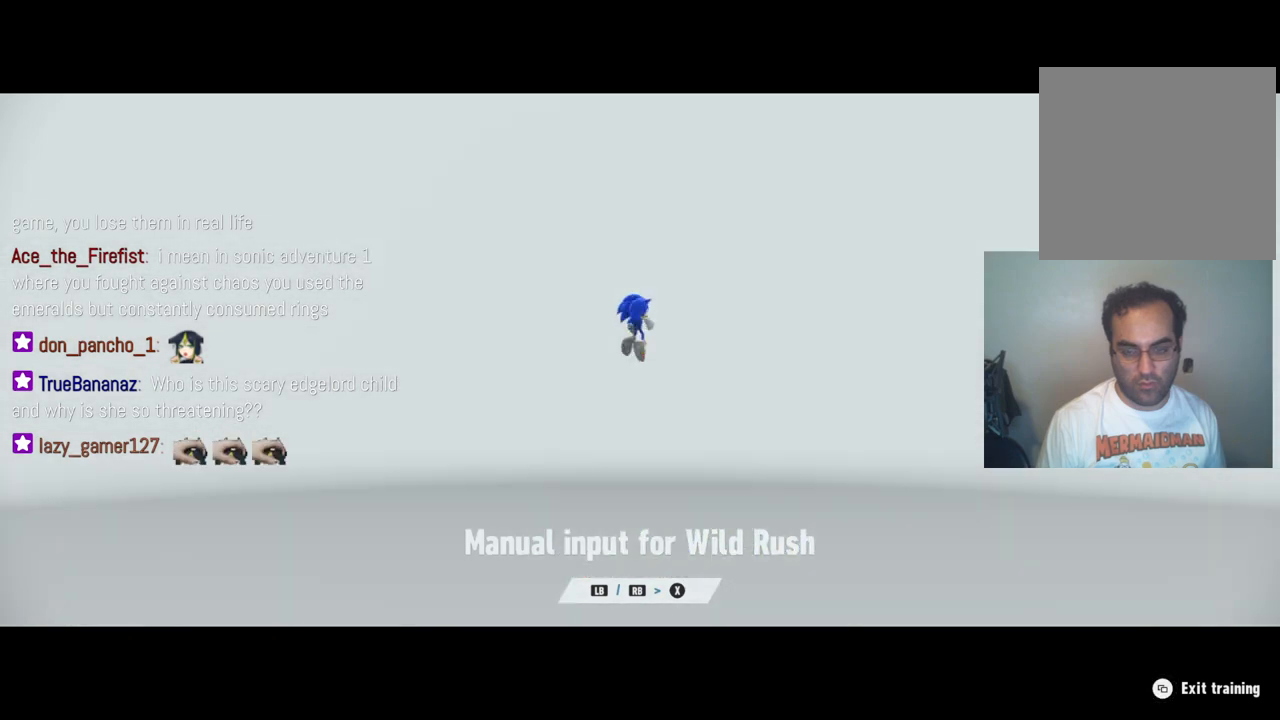
{"buttons": [], "left_stick": "center", "right_stick": "center", "events": []}
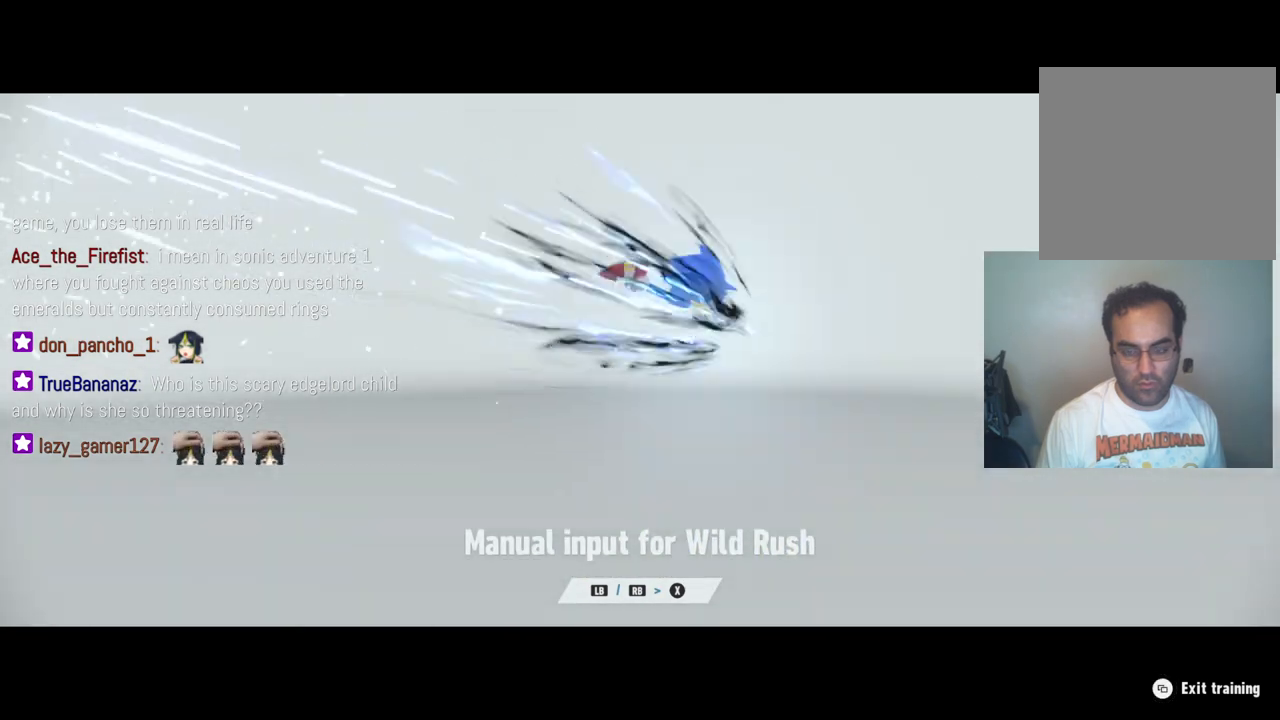
{"buttons": [], "left_stick": "center", "right_stick": "center", "events": []}
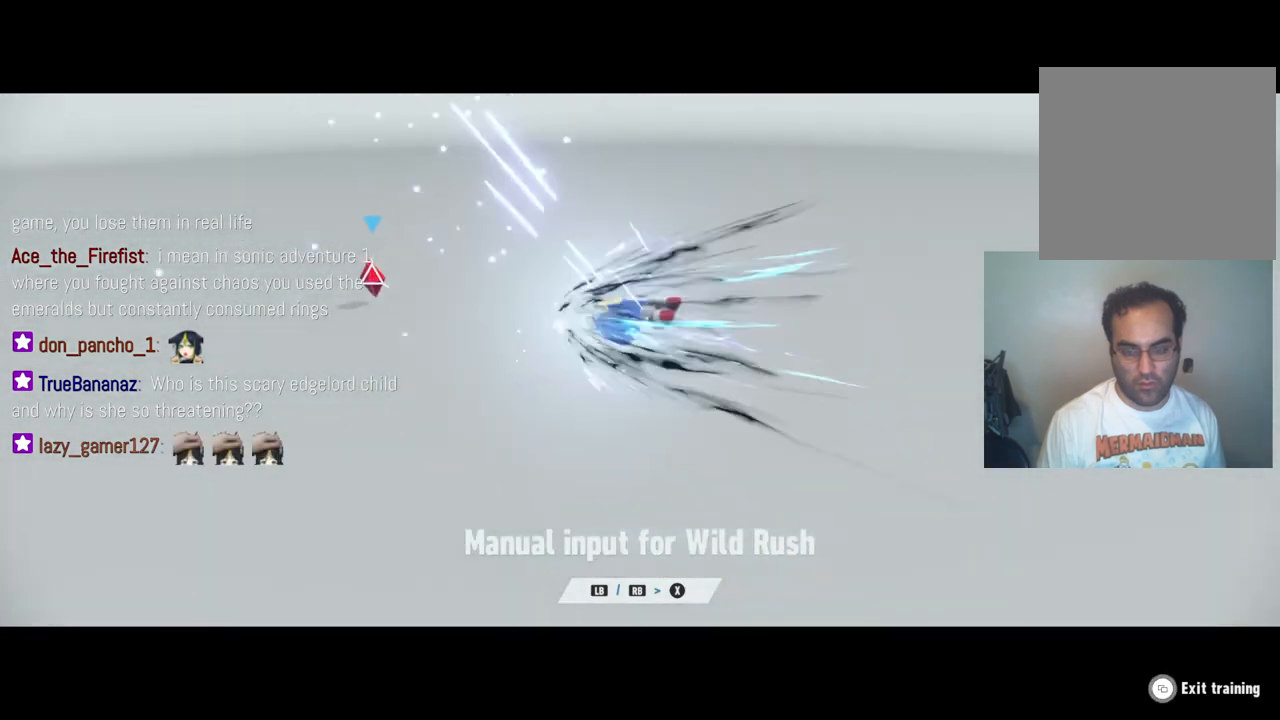
{"buttons": [], "left_stick": "center", "right_stick": "center", "events": []}